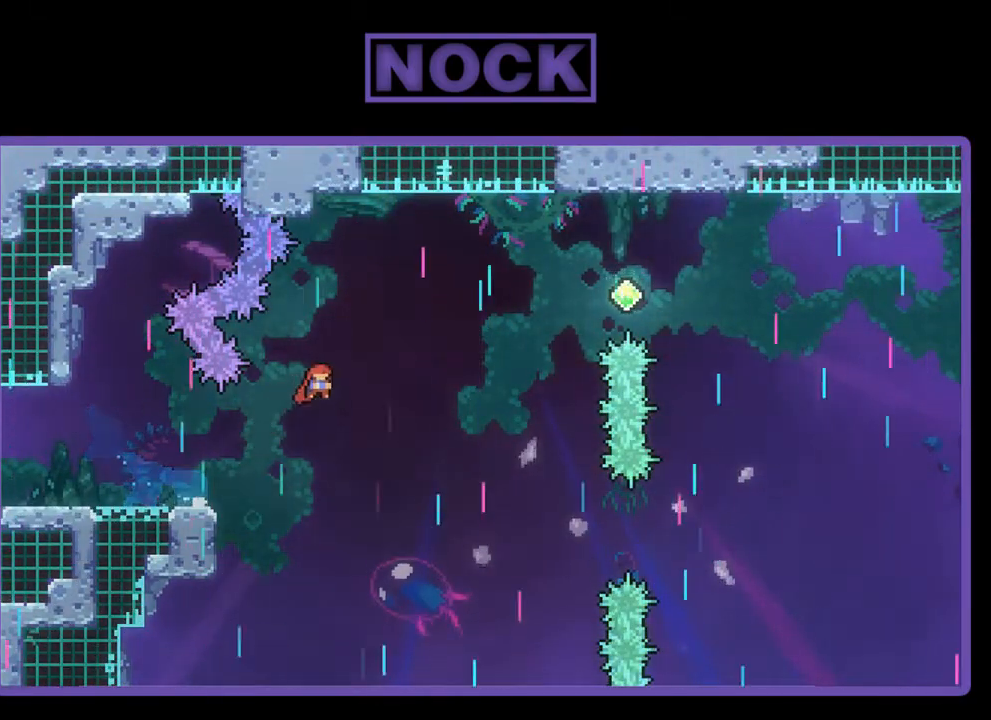
Gameplay with a controller (PlayStation layout); each line is a JSON object with the inputs held at the frame after it. "events" lists button and stick changes between this image and that frame as [ms after this image, input, new state], when the widget could be followed in between. Not read: right_stick.
{"buttons": ["CIRCLE", "R2", "DPAD_UP", "DPAD_RIGHT"], "left_stick": "center", "events": [[133, "CIRCLE", "down"]]}
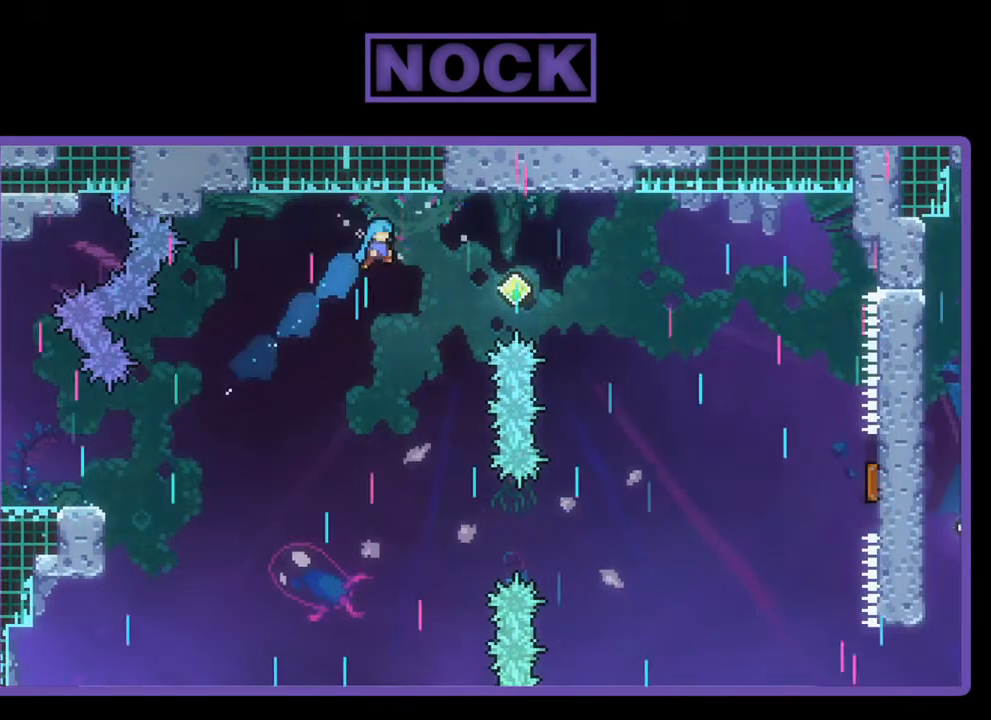
{"buttons": ["CIRCLE", "R2", "DPAD_UP", "DPAD_RIGHT"], "left_stick": "center", "events": []}
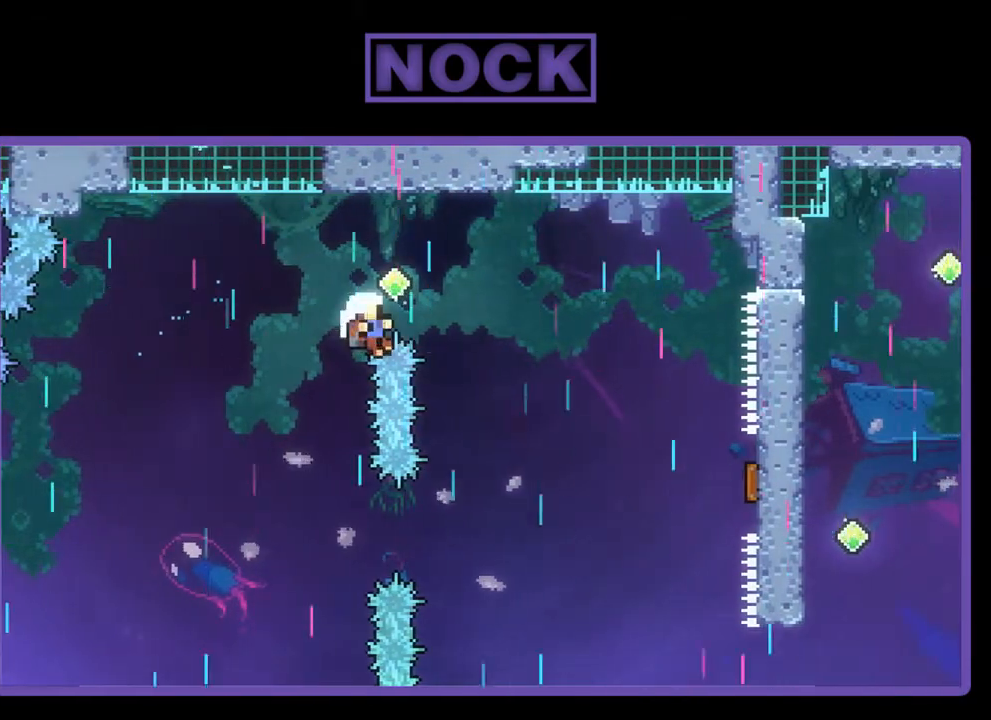
{"buttons": [], "left_stick": "center", "events": [[33, "CIRCLE", "up"], [100, "DPAD_RIGHT", "up"], [133, "DPAD_UP", "up"], [167, "R2", "up"]]}
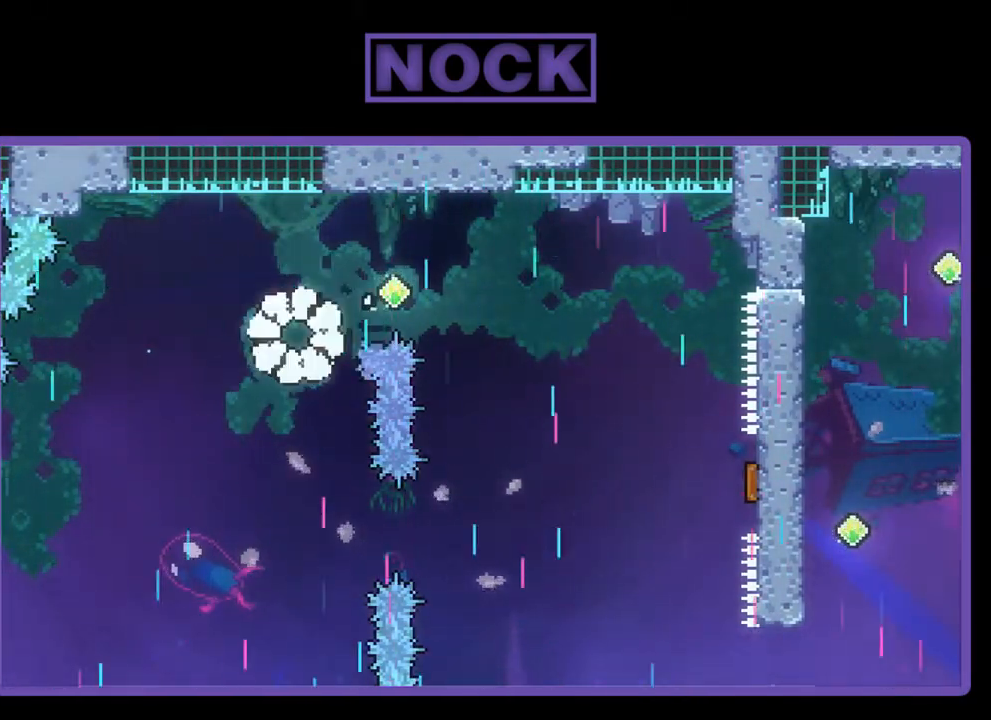
{"buttons": ["R2"], "left_stick": "center", "events": [[300, "R2", "down"]]}
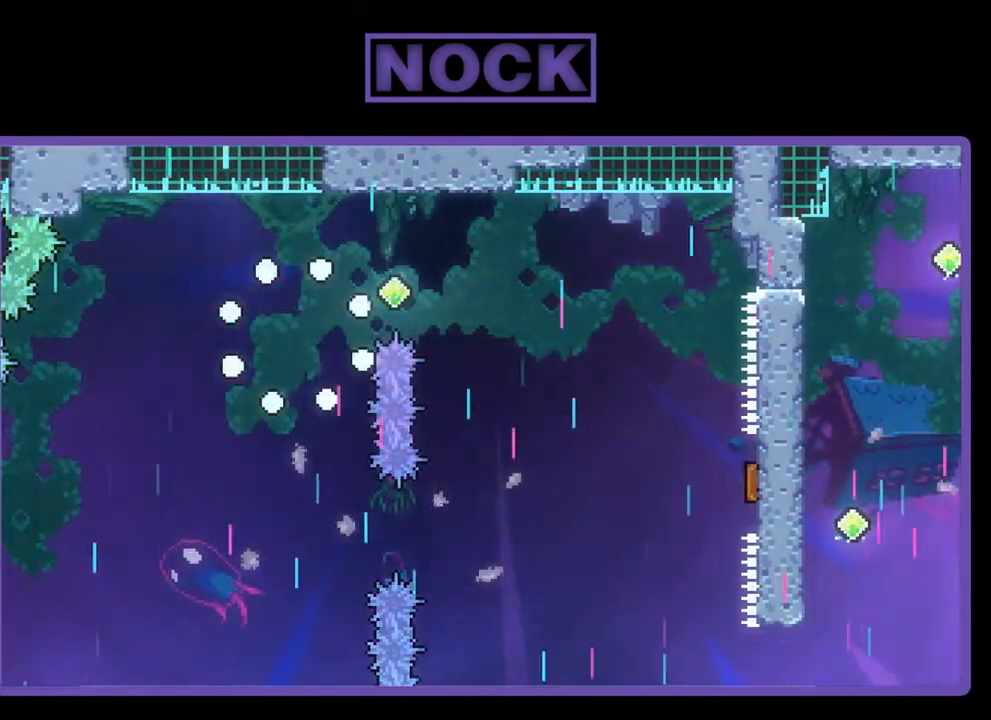
{"buttons": ["R2"], "left_stick": "center", "events": []}
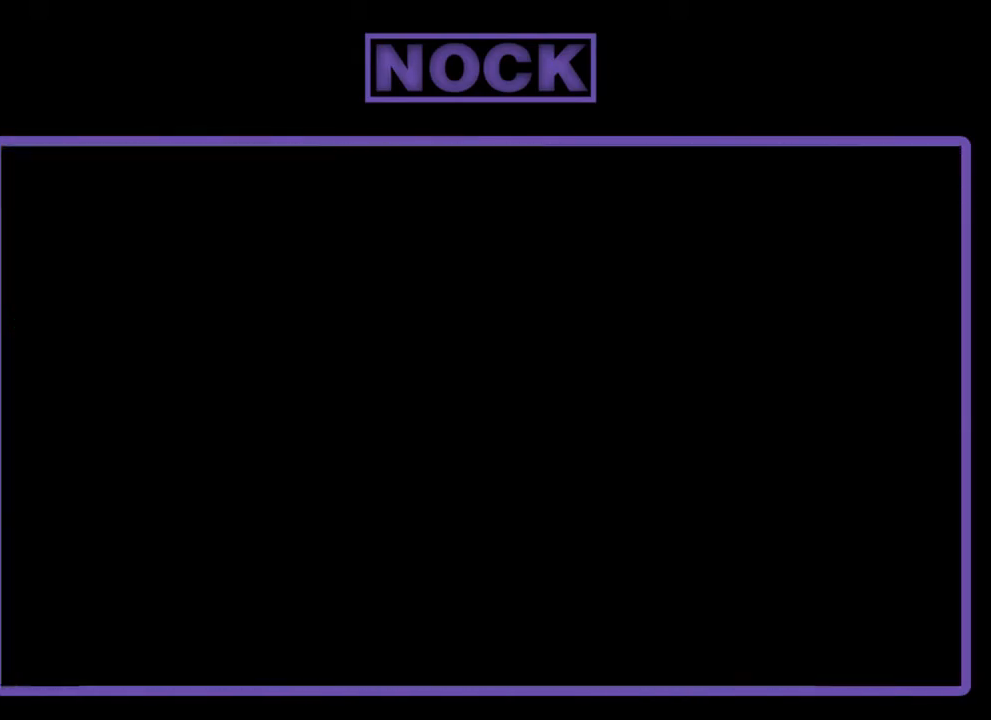
{"buttons": ["R2"], "left_stick": "center", "events": []}
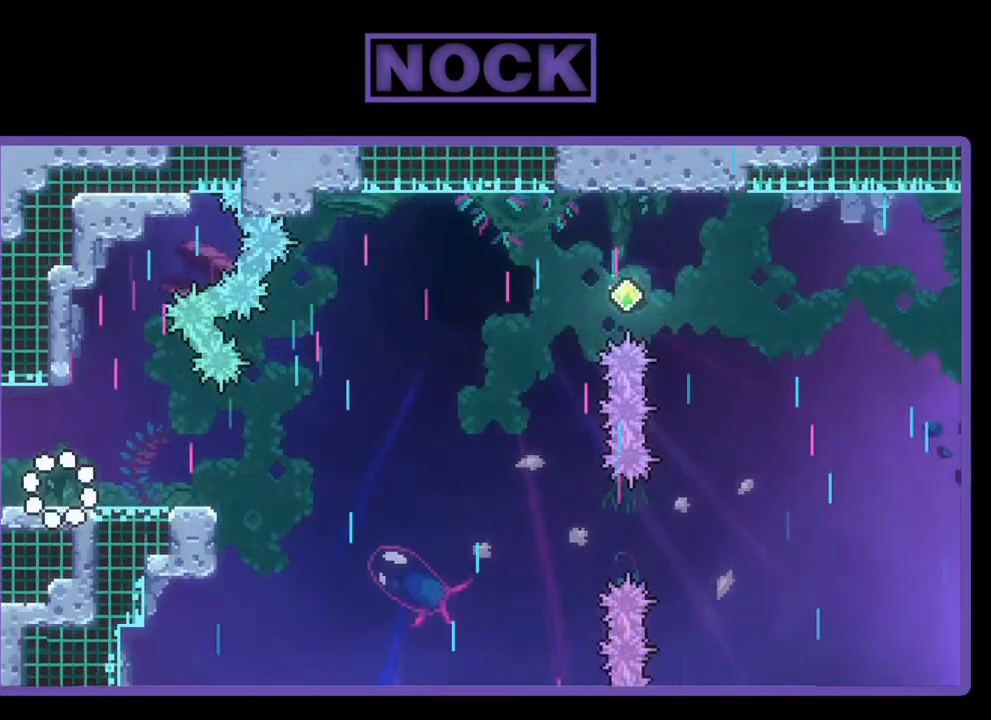
{"buttons": ["CROSS", "R2"], "left_stick": "center", "events": [[200, "DPAD_RIGHT", "down"], [367, "DPAD_RIGHT", "up"], [467, "CROSS", "down"]]}
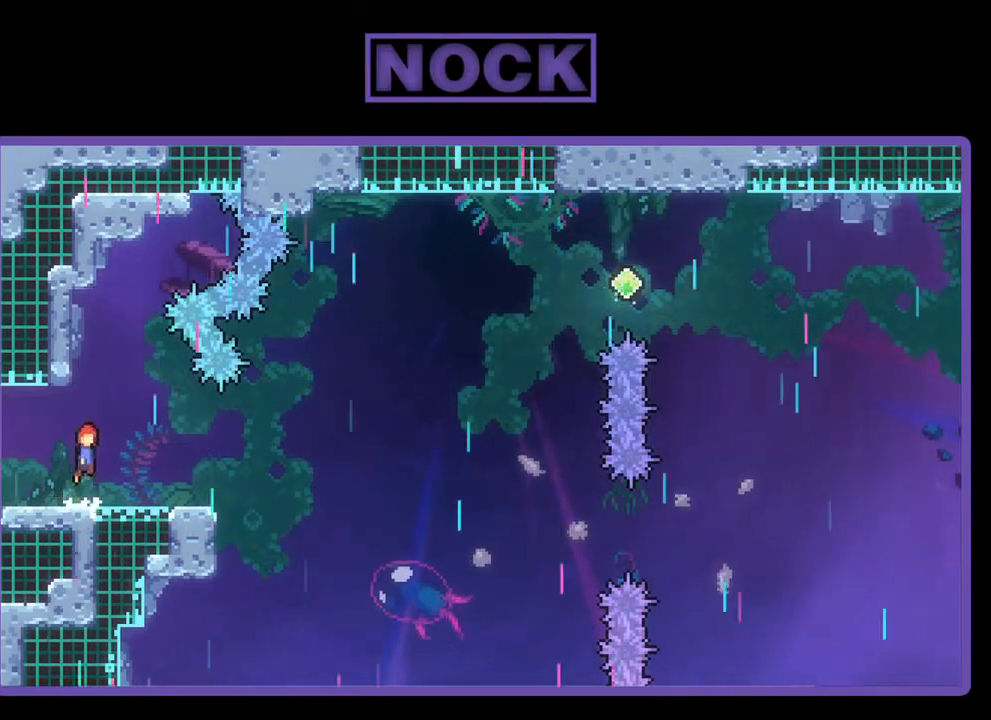
{"buttons": ["R2"], "left_stick": "center", "events": [[267, "CROSS", "up"]]}
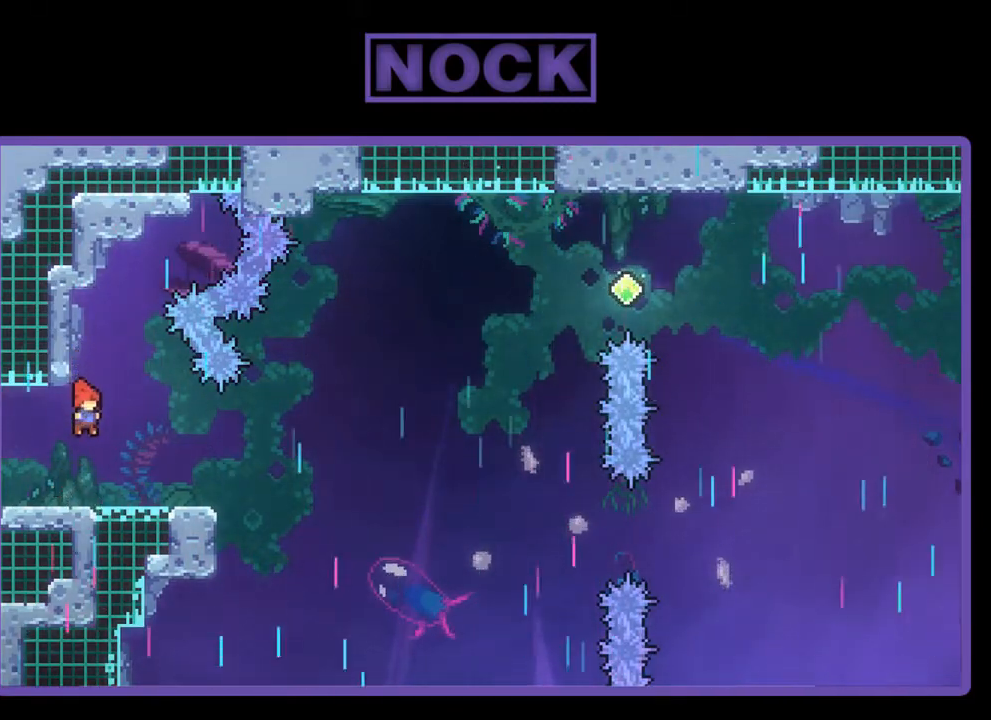
{"buttons": ["CROSS", "R2", "DPAD_RIGHT"], "left_stick": "center", "events": [[100, "CIRCLE", "down"], [100, "DPAD_DOWN", "down"], [133, "DPAD_RIGHT", "down"], [233, "CIRCLE", "up"], [333, "CROSS", "down"], [400, "DPAD_DOWN", "up"]]}
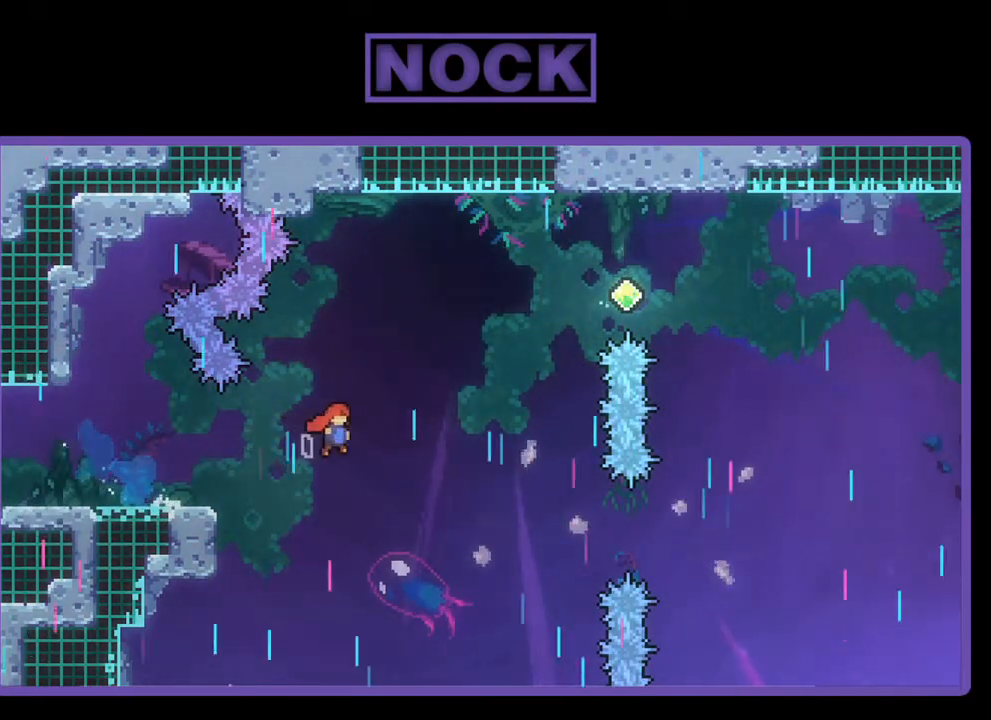
{"buttons": ["CIRCLE", "R2", "DPAD_UP", "DPAD_RIGHT"], "left_stick": "center", "events": [[33, "DPAD_UP", "down"], [100, "CROSS", "up"], [200, "CIRCLE", "down"]]}
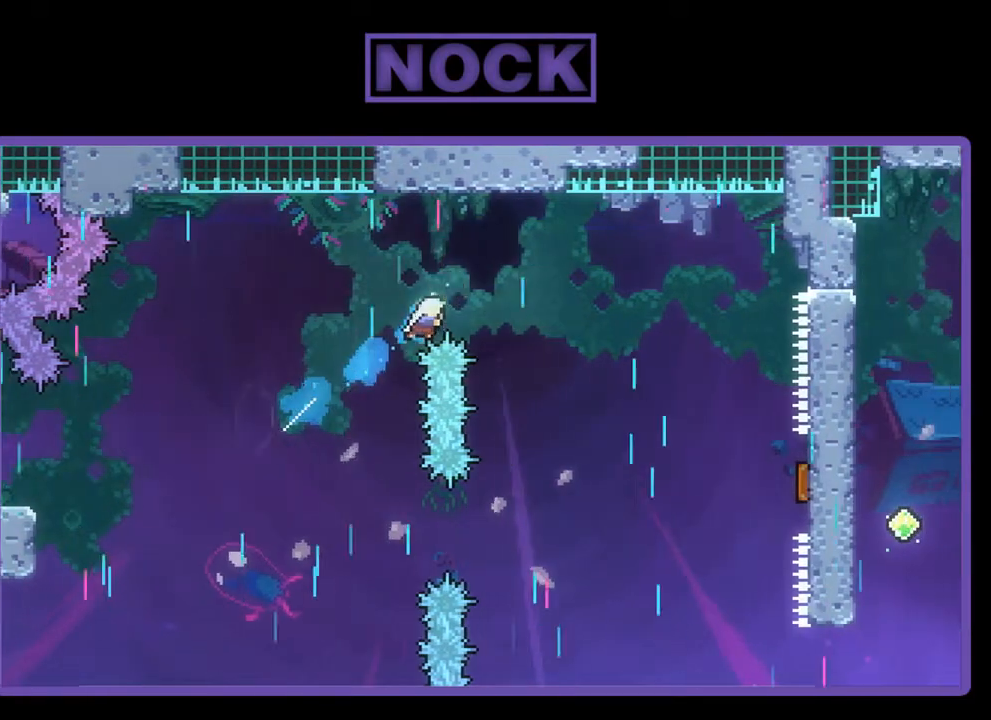
{"buttons": ["R2", "DPAD_RIGHT"], "left_stick": "center", "events": [[333, "DPAD_UP", "up"], [367, "CIRCLE", "up"]]}
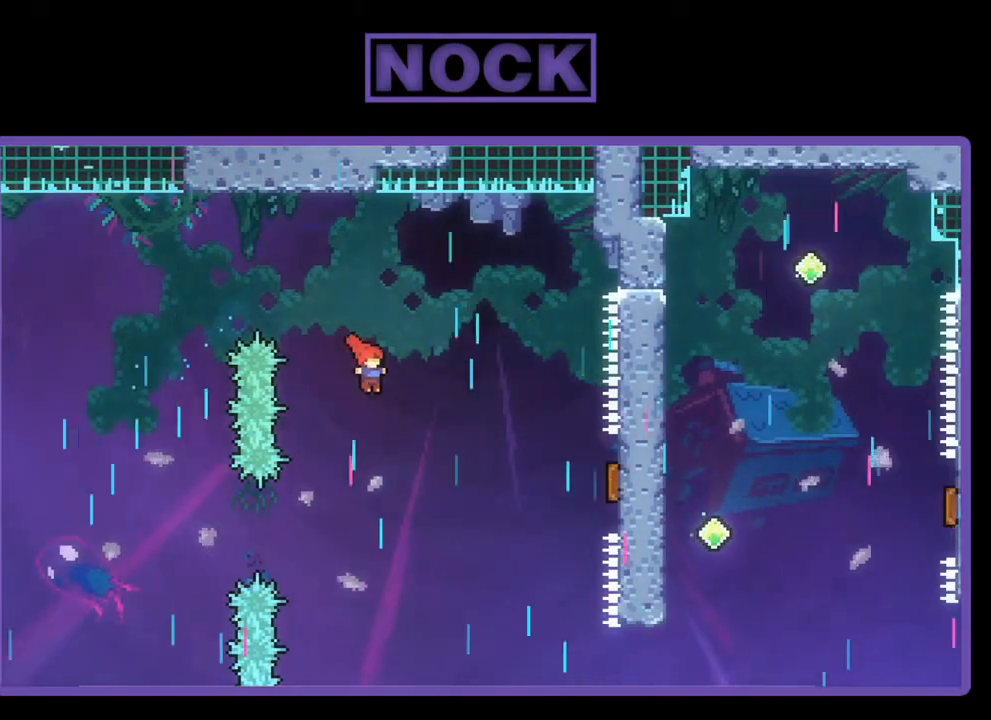
{"buttons": ["CIRCLE", "R2", "DPAD_RIGHT"], "left_stick": "center", "events": [[300, "CIRCLE", "down"]]}
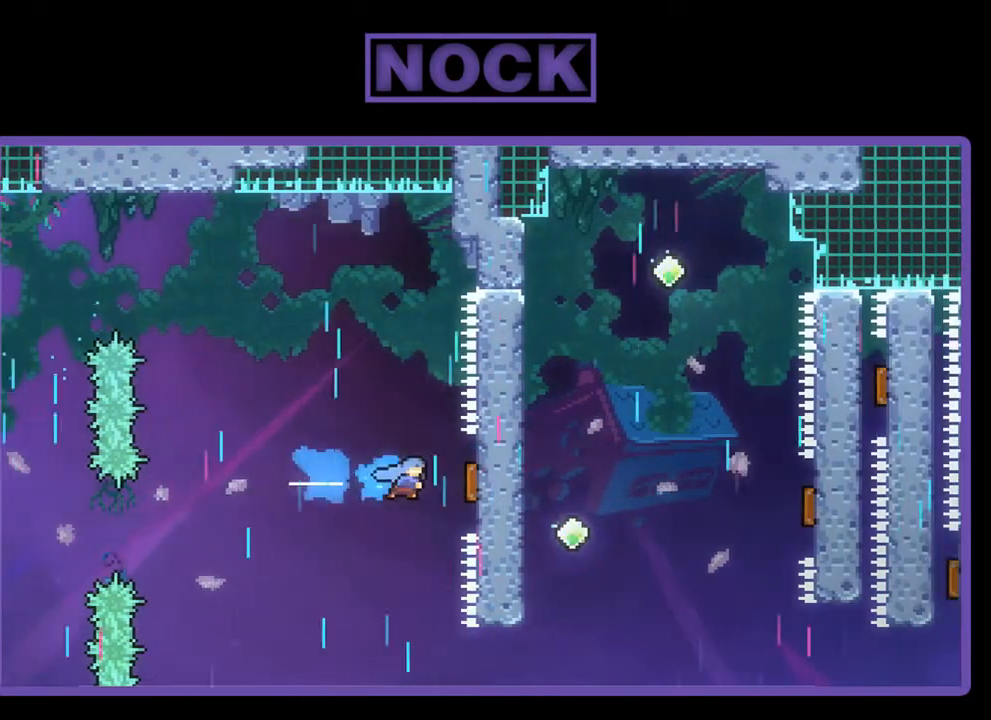
{"buttons": ["R2", "DPAD_RIGHT"], "left_stick": "center", "events": [[33, "CIRCLE", "up"], [233, "DPAD_RIGHT", "up"], [367, "DPAD_RIGHT", "down"]]}
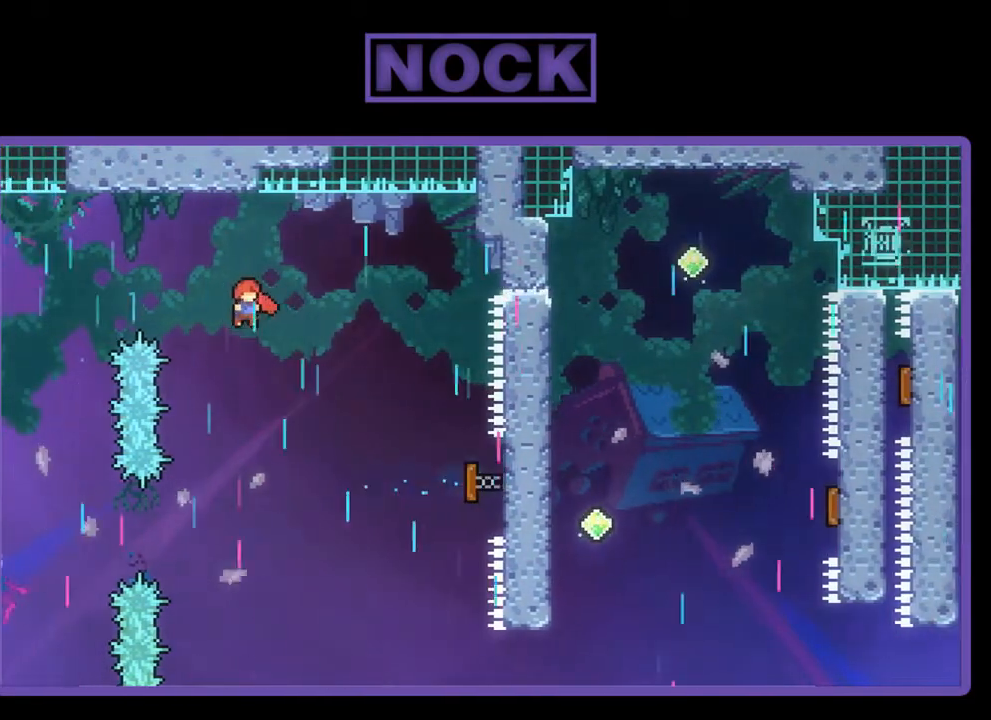
{"buttons": ["CIRCLE", "R2", "DPAD_UP", "DPAD_RIGHT"], "left_stick": "center", "events": [[33, "DPAD_UP", "down"], [400, "CIRCLE", "down"]]}
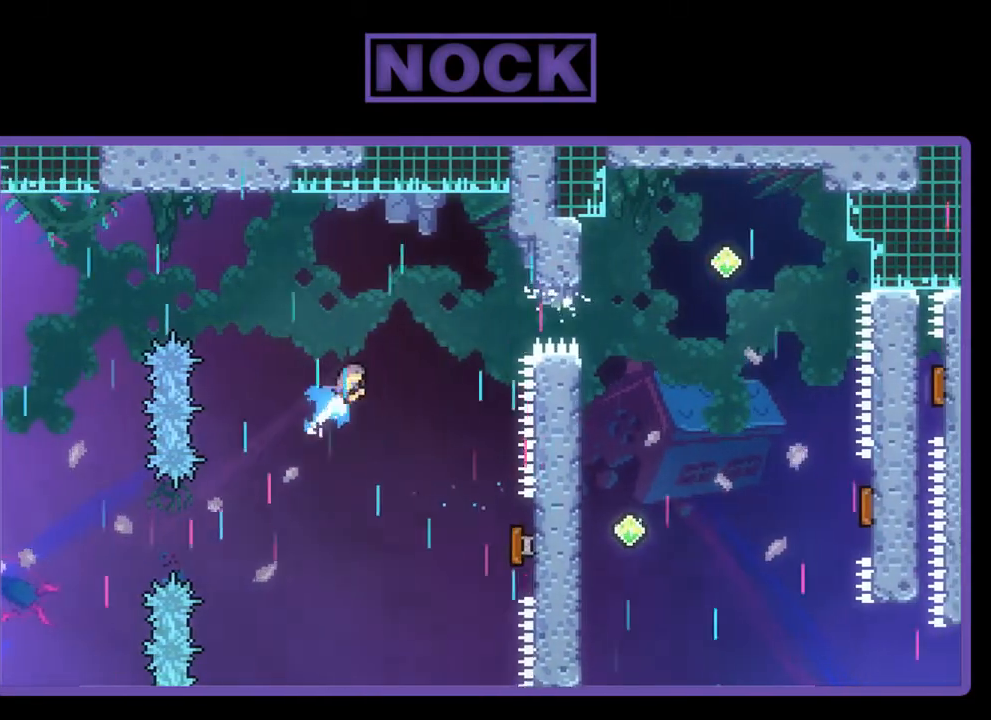
{"buttons": ["R2", "DPAD_RIGHT"], "left_stick": "center", "events": [[83, "CIRCLE", "up"], [83, "DPAD_UP", "up"]]}
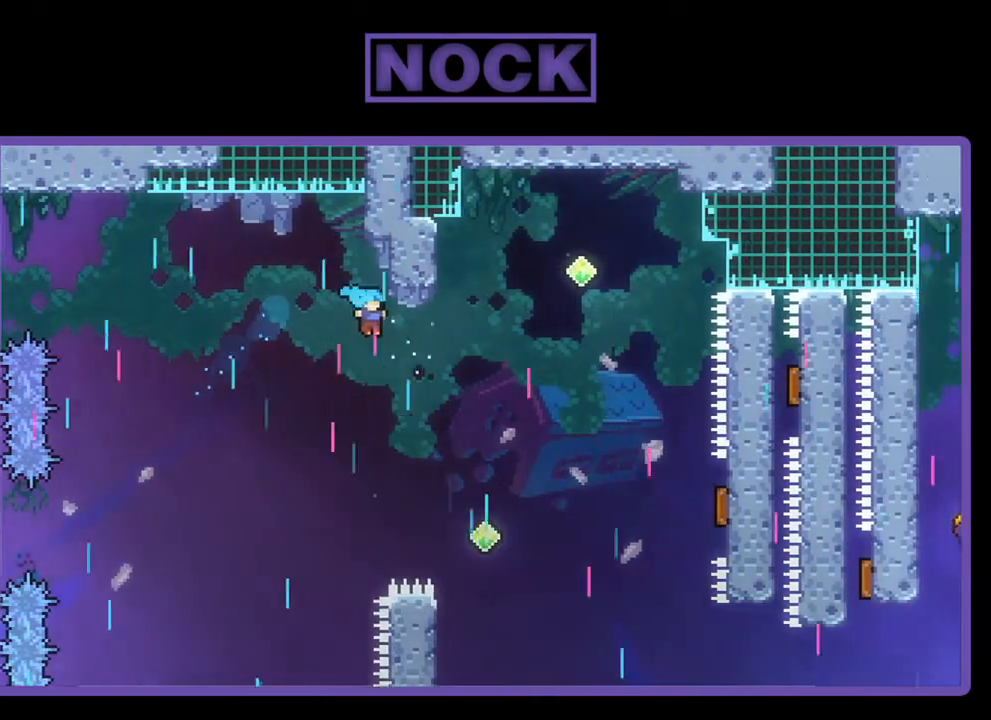
{"buttons": ["R2", "DPAD_RIGHT"], "left_stick": "center", "events": []}
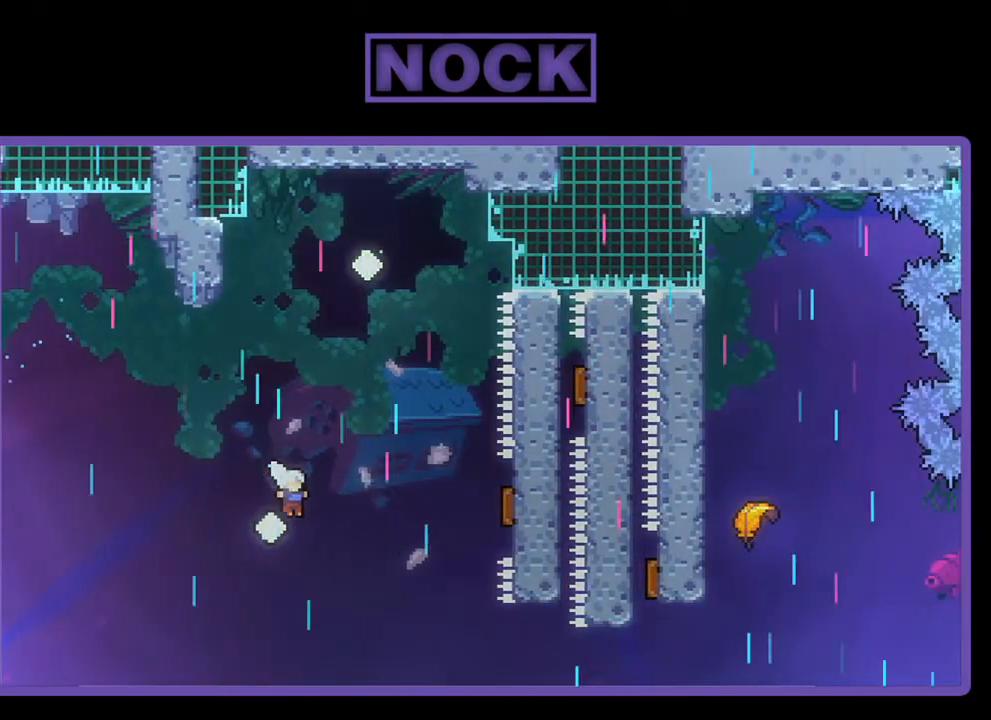
{"buttons": ["R2", "DPAD_RIGHT"], "left_stick": "center", "events": [[167, "CIRCLE", "down"], [400, "CIRCLE", "up"]]}
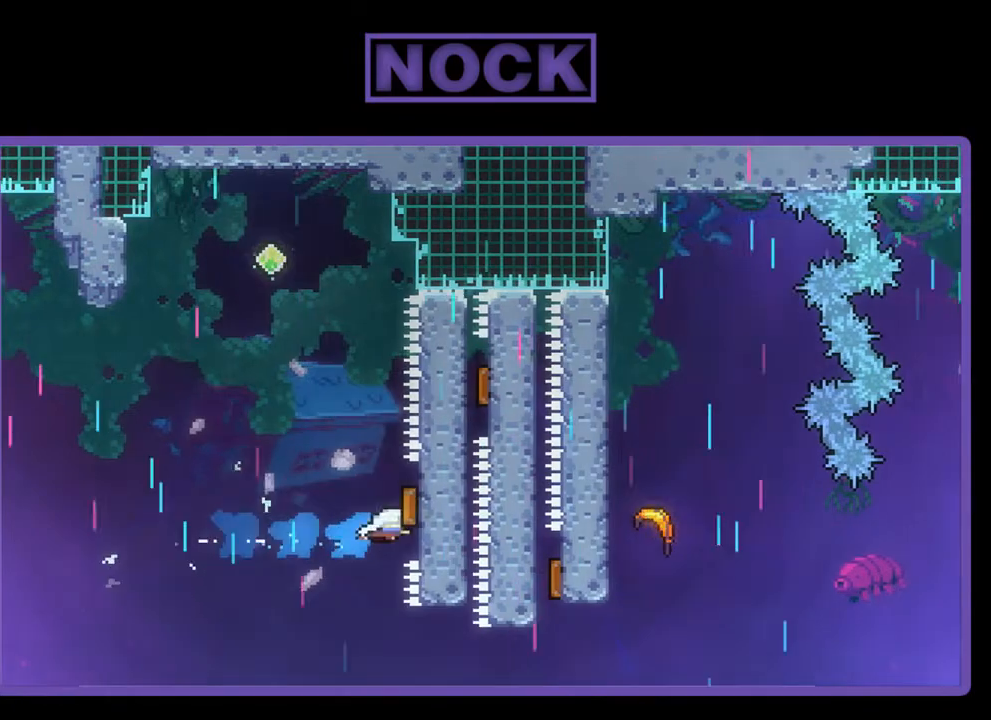
{"buttons": ["R2", "DPAD_UP", "DPAD_RIGHT"], "left_stick": "center", "events": [[67, "DPAD_UP", "down"]]}
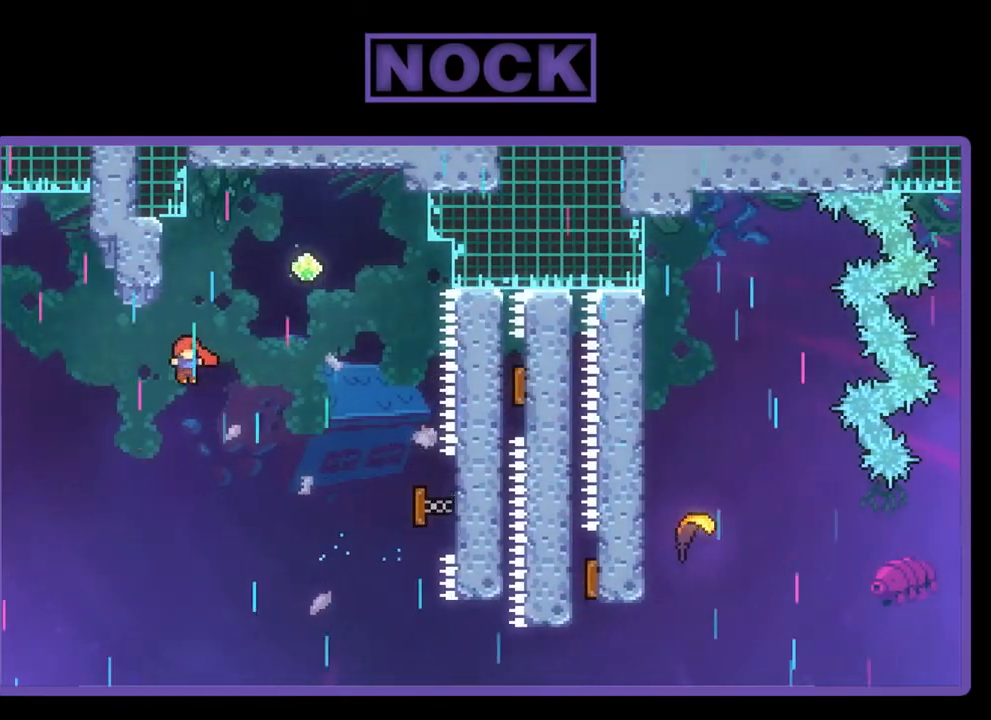
{"buttons": ["R2"], "left_stick": "center", "events": [[100, "CIRCLE", "down"], [400, "CIRCLE", "up"], [400, "DPAD_UP", "up"], [500, "DPAD_RIGHT", "up"]]}
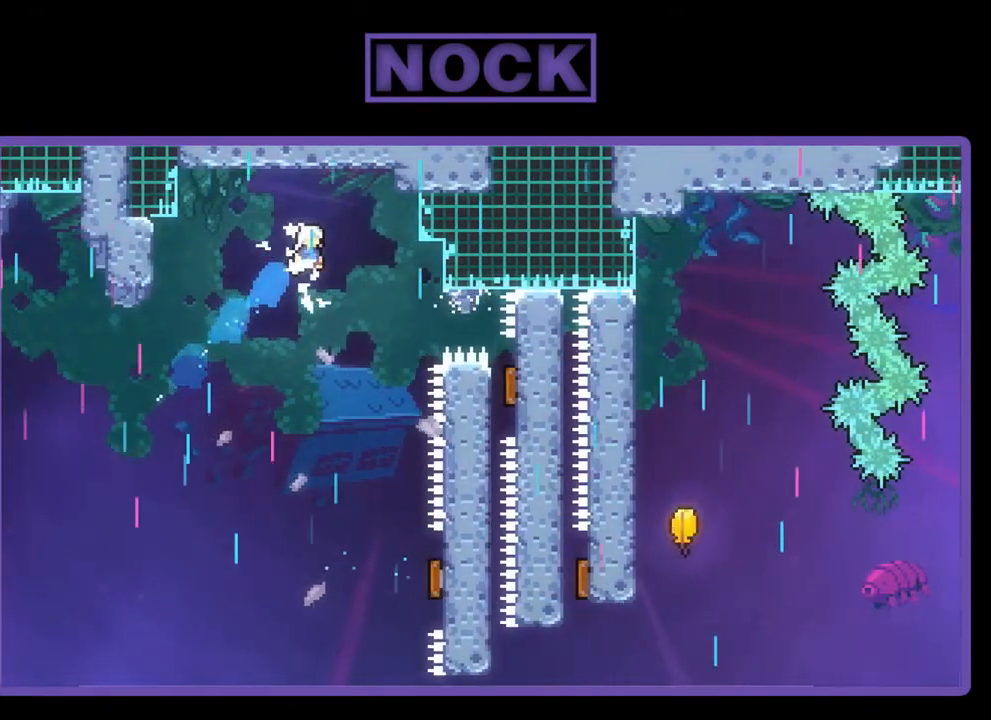
{"buttons": ["R2", "DPAD_RIGHT"], "left_stick": "center", "events": [[200, "DPAD_RIGHT", "down"]]}
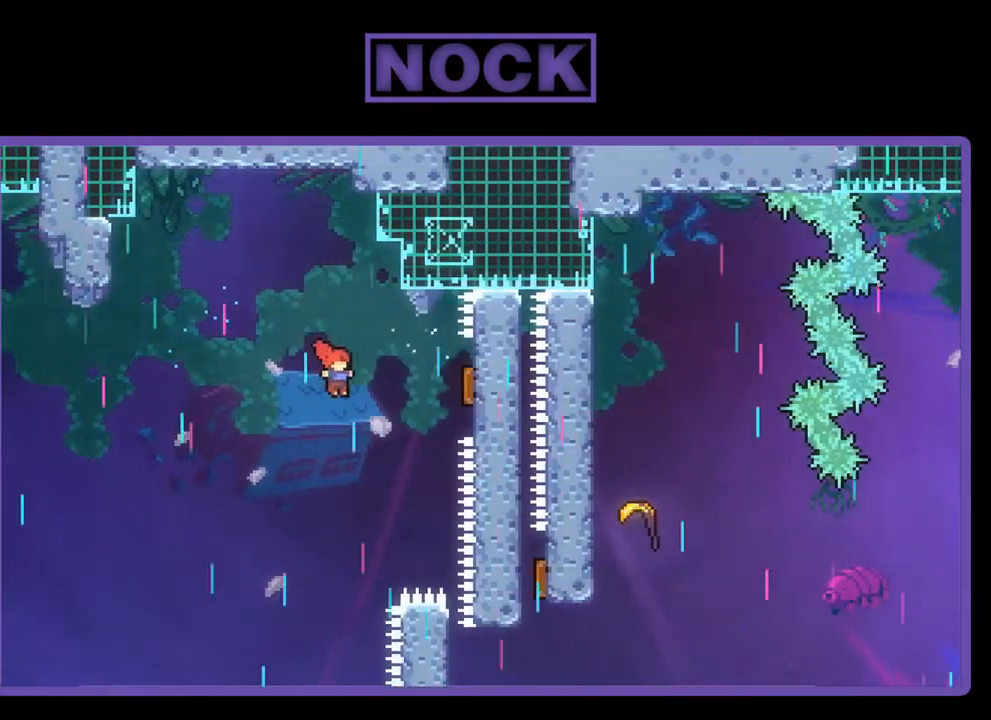
{"buttons": ["R2", "DPAD_UP", "DPAD_RIGHT"], "left_stick": "center", "events": [[33, "CIRCLE", "down"], [267, "CIRCLE", "up"], [300, "DPAD_RIGHT", "up"], [467, "DPAD_RIGHT", "down"], [467, "DPAD_UP", "down"]]}
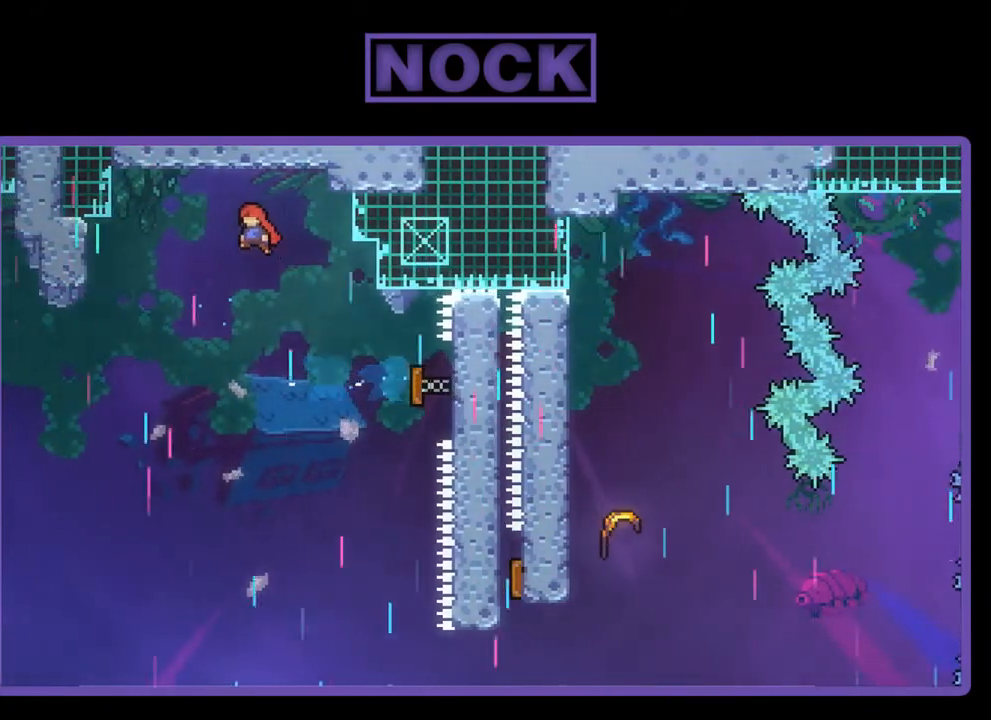
{"buttons": ["R2", "DPAD_UP", "DPAD_RIGHT"], "left_stick": "center", "events": [[33, "DPAD_UP", "up"], [67, "DPAD_UP", "down"]]}
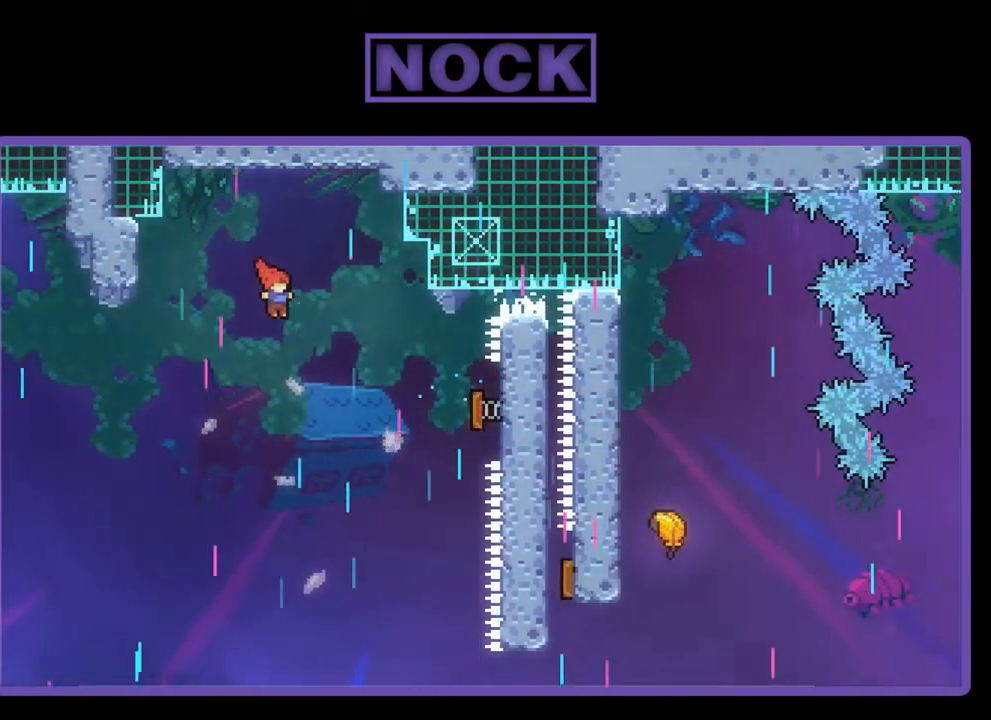
{"buttons": ["R2", "DPAD_RIGHT"], "left_stick": "center", "events": [[367, "CIRCLE", "down"], [467, "CIRCLE", "up"], [467, "DPAD_UP", "up"]]}
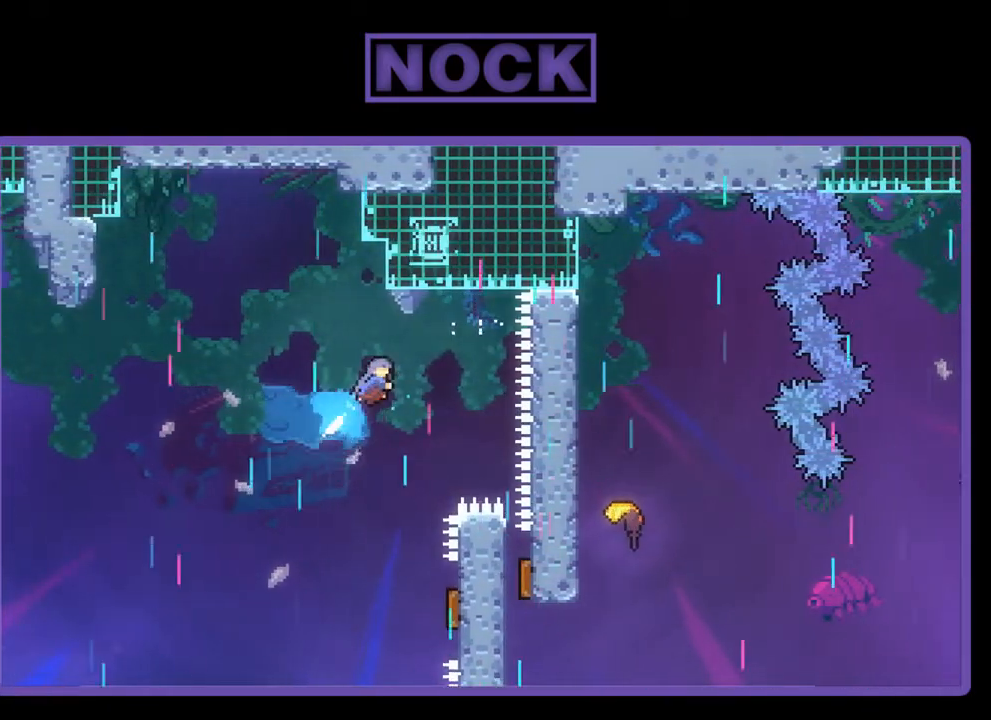
{"buttons": ["R2"], "left_stick": "center", "events": [[33, "DPAD_RIGHT", "up"]]}
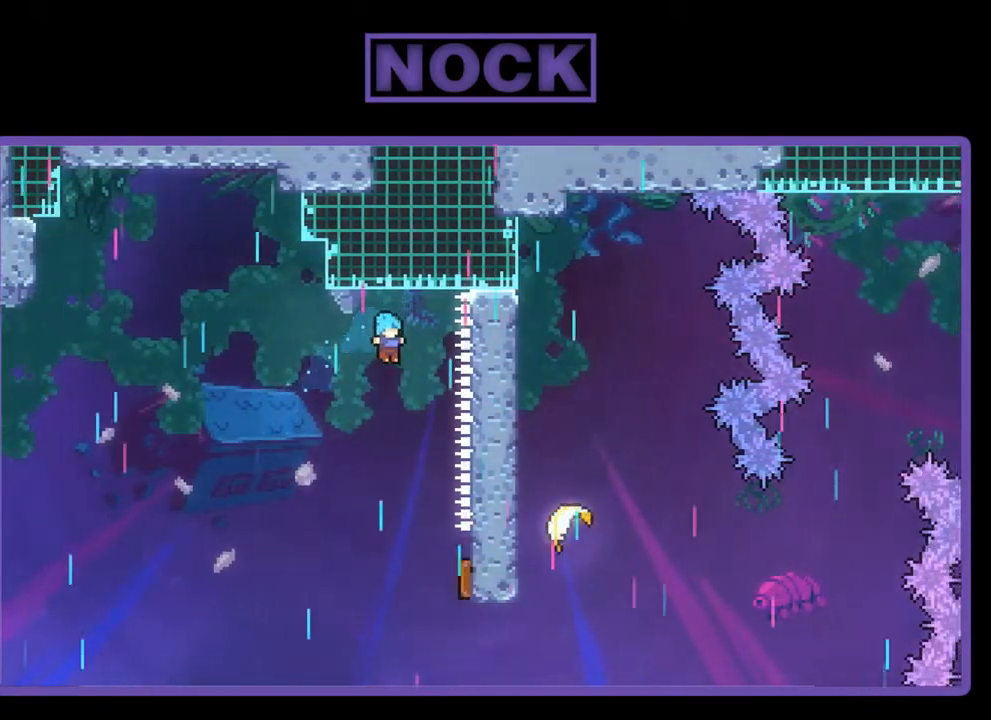
{"buttons": ["R2", "DPAD_RIGHT"], "left_stick": "center", "events": [[100, "DPAD_RIGHT", "down"], [267, "DPAD_RIGHT", "up"], [400, "DPAD_RIGHT", "down"], [400, "DPAD_UP", "down"], [467, "DPAD_UP", "up"]]}
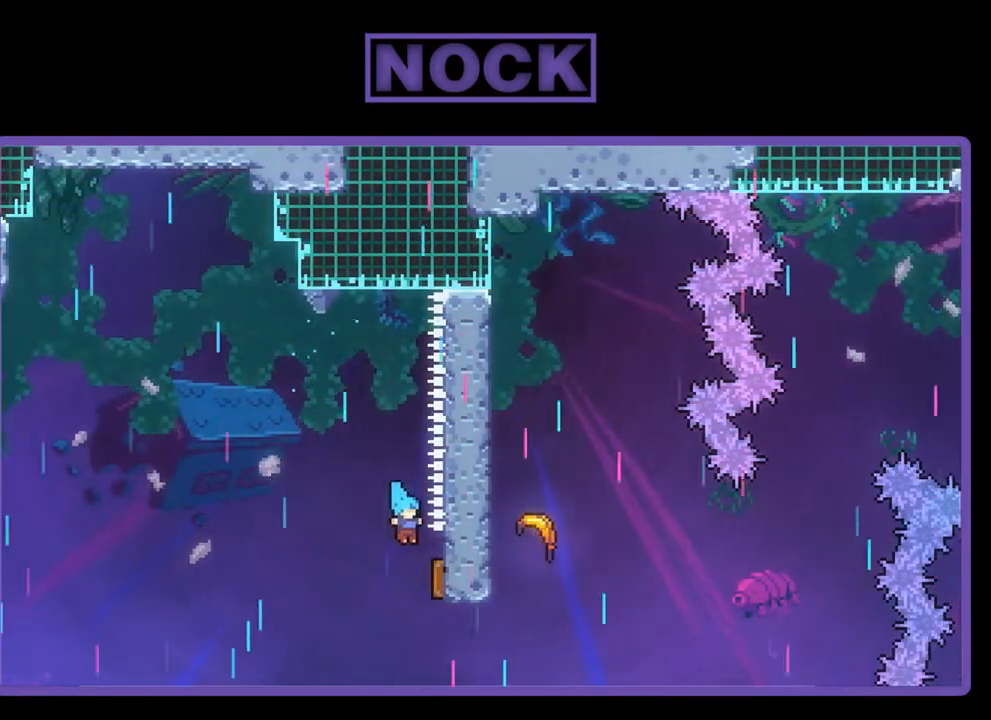
{"buttons": ["R2", "DPAD_RIGHT"], "left_stick": "center", "events": []}
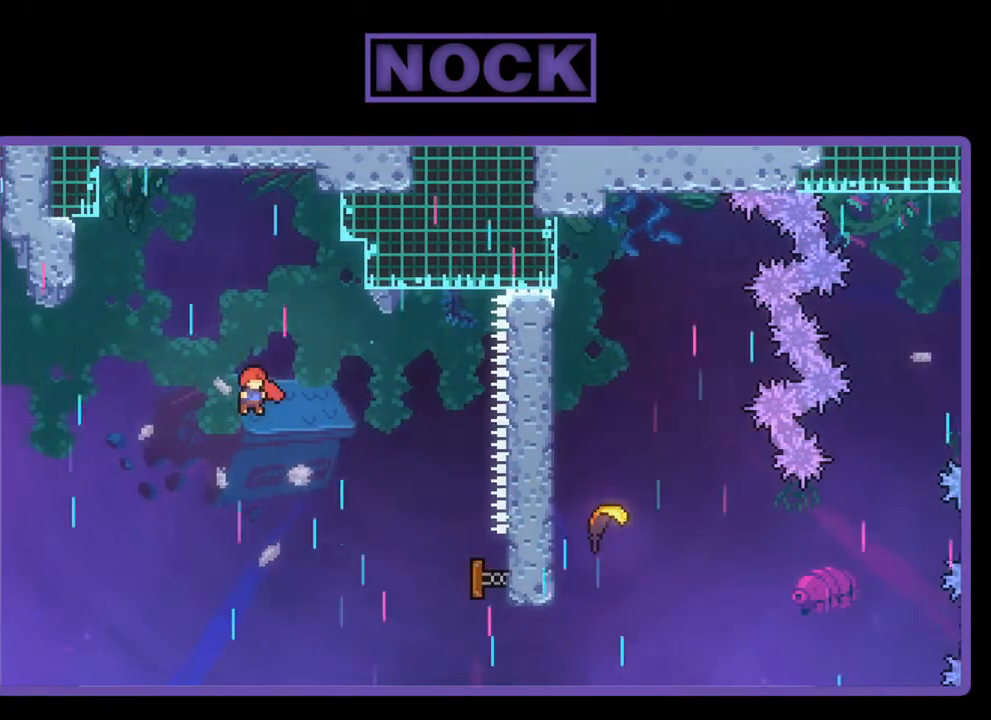
{"buttons": ["R2", "DPAD_RIGHT"], "left_stick": "center", "events": [[67, "DPAD_UP", "down"], [100, "CIRCLE", "down"], [433, "DPAD_UP", "up"], [467, "CIRCLE", "up"]]}
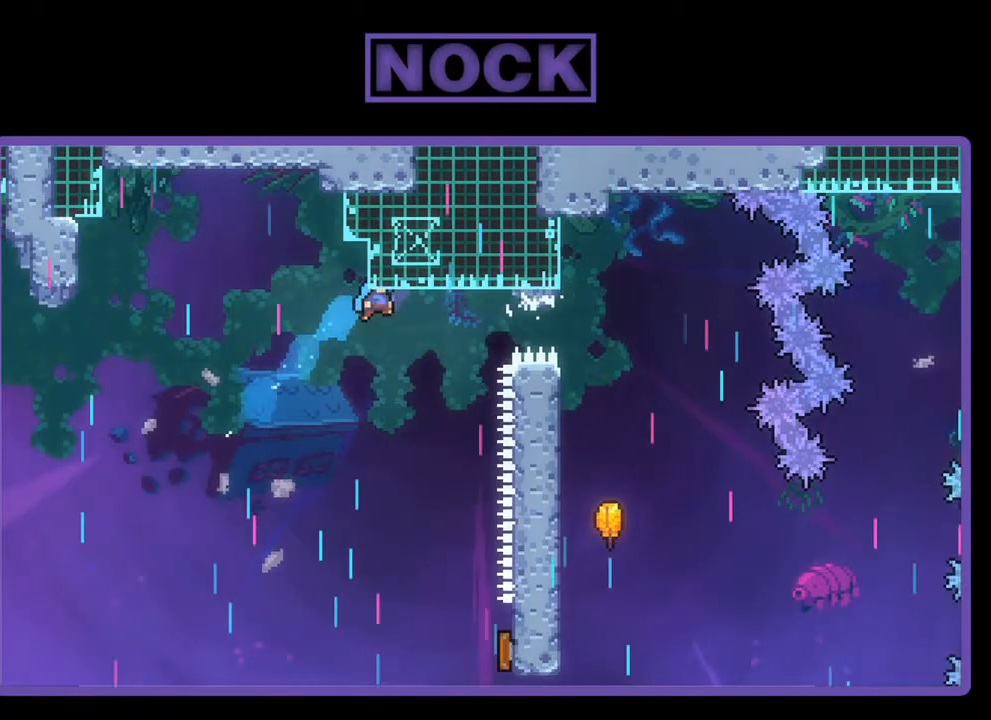
{"buttons": ["R2", "DPAD_UP", "DPAD_RIGHT"], "left_stick": "center", "events": [[467, "DPAD_UP", "down"]]}
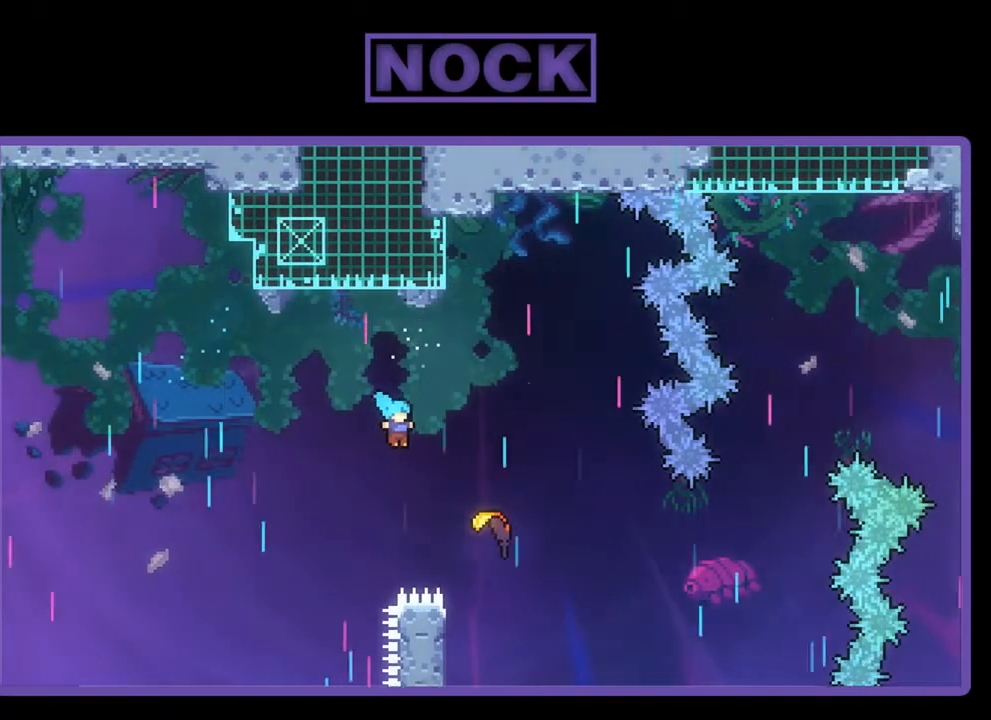
{"buttons": ["R2"], "left_stick": "right", "events": [[233, "DPAD_UP", "up"], [267, "DPAD_RIGHT", "up"], [367, "left_stick", "right"]]}
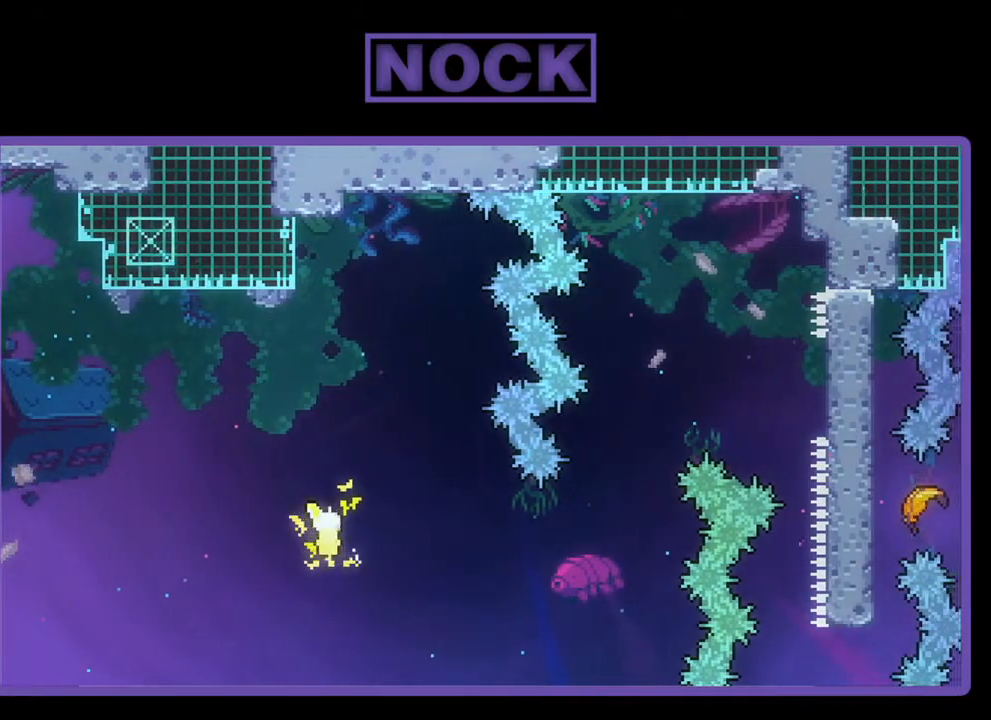
{"buttons": ["R2"], "left_stick": "right", "events": []}